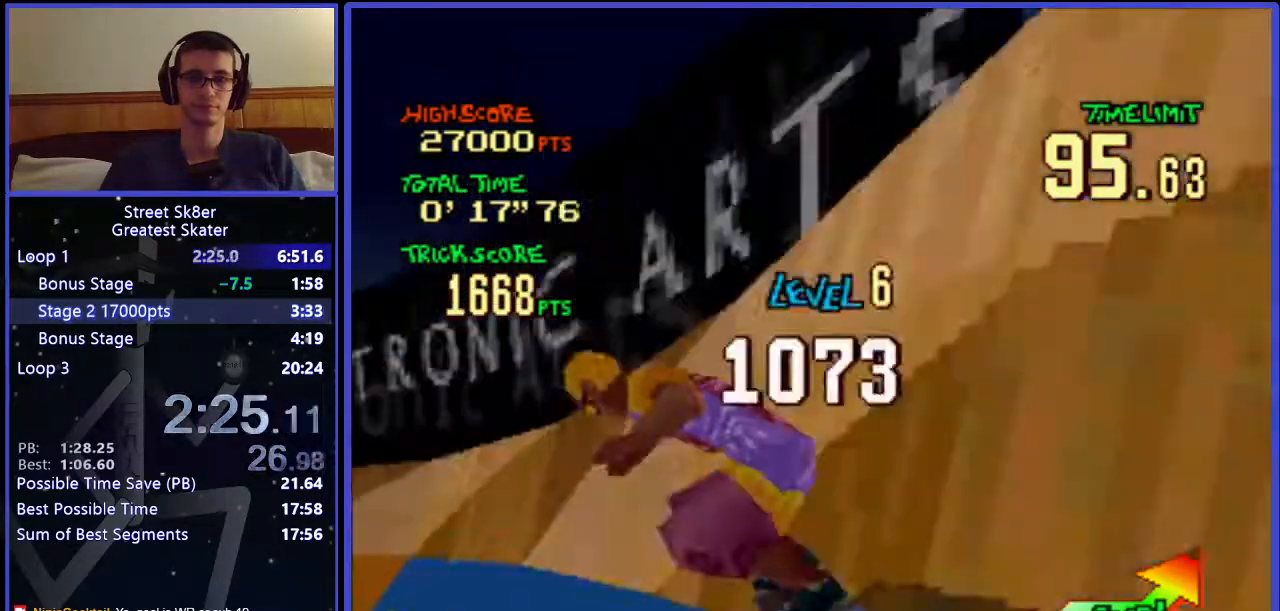
Gameplay with keyboard; each line is a JSON object with the keys held at the frame after it. "events" lists presses ("down") and releases ("up") of ".", "/", "0", "1", "2", "3", "4", "5", "6", "7", "8", "9", "a", "alt_l", "alt_r", "b", "backslash", "backspace", "c", "caps_lock", "comma", "ctrl_l", "ctrl_r", "d", "down", "e", "equals", "f", "g", "h", "i", "j", "k", "l", "lbracket", "left", "m", "minus", "n", "o", "p", "q", "quote", "r", "rbracket", "return", "right", "s", "semicolon", "shift_l", "shift_r", "space", "super", "t", "tab", "tilde", "u", "up", "v", "w", "x", "y" and "z" between this image and that frame as [ms after this image, input, new state], when the widget could be followed in between. No other keys are recorded. Mouse input is not recorded.
{"keys": ["left", "w"], "events": [[33, "x", "up"], [117, "x", "down"], [183, "x", "up"]]}
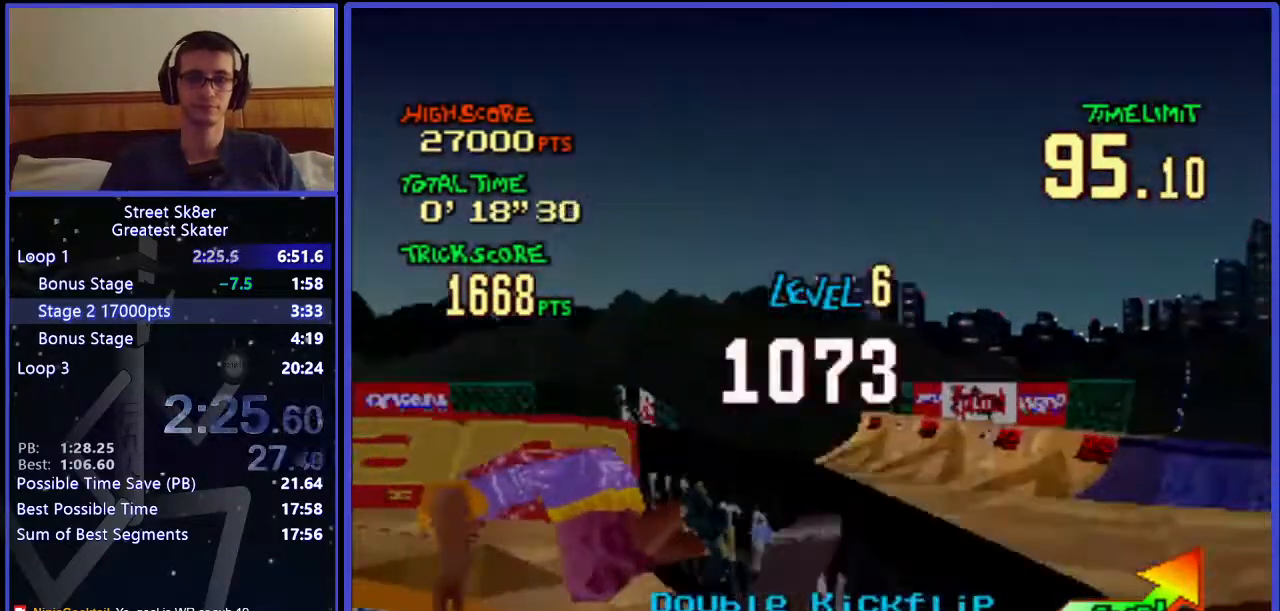
{"keys": ["left", "w"], "events": []}
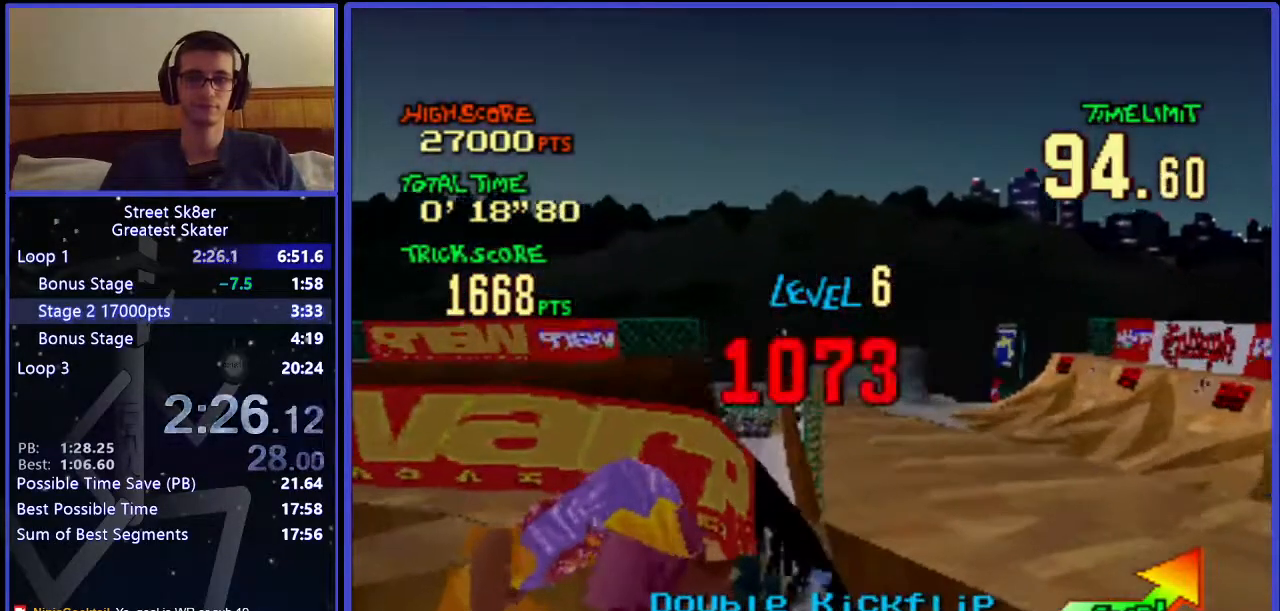
{"keys": ["left", "w"], "events": []}
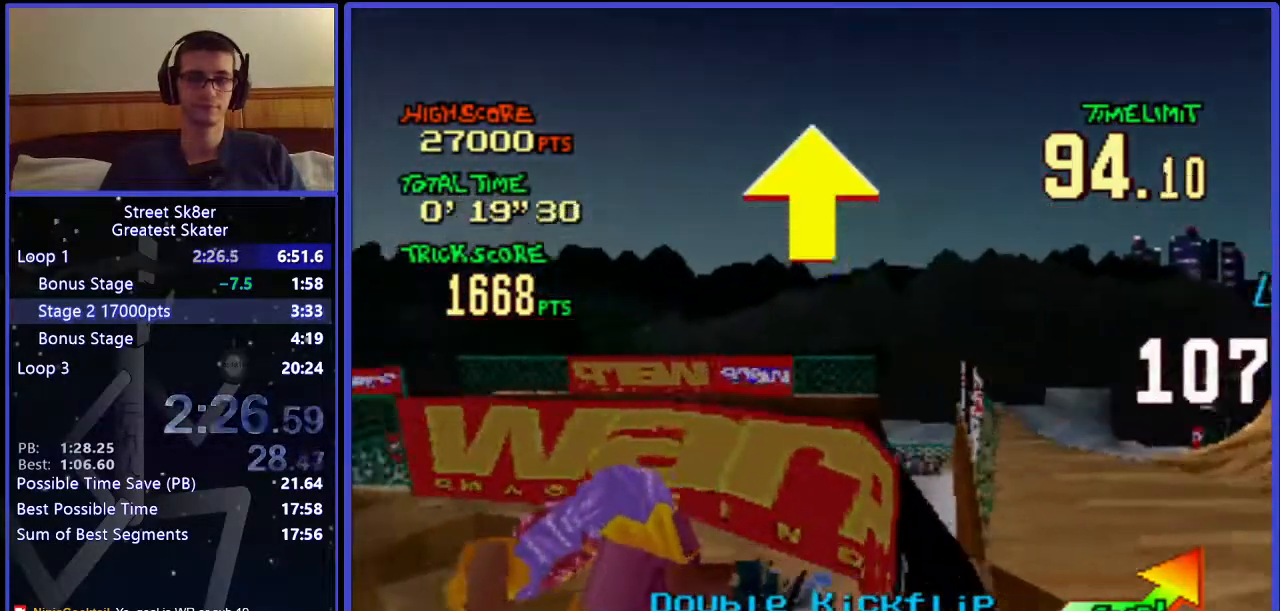
{"keys": ["left", "w"], "events": []}
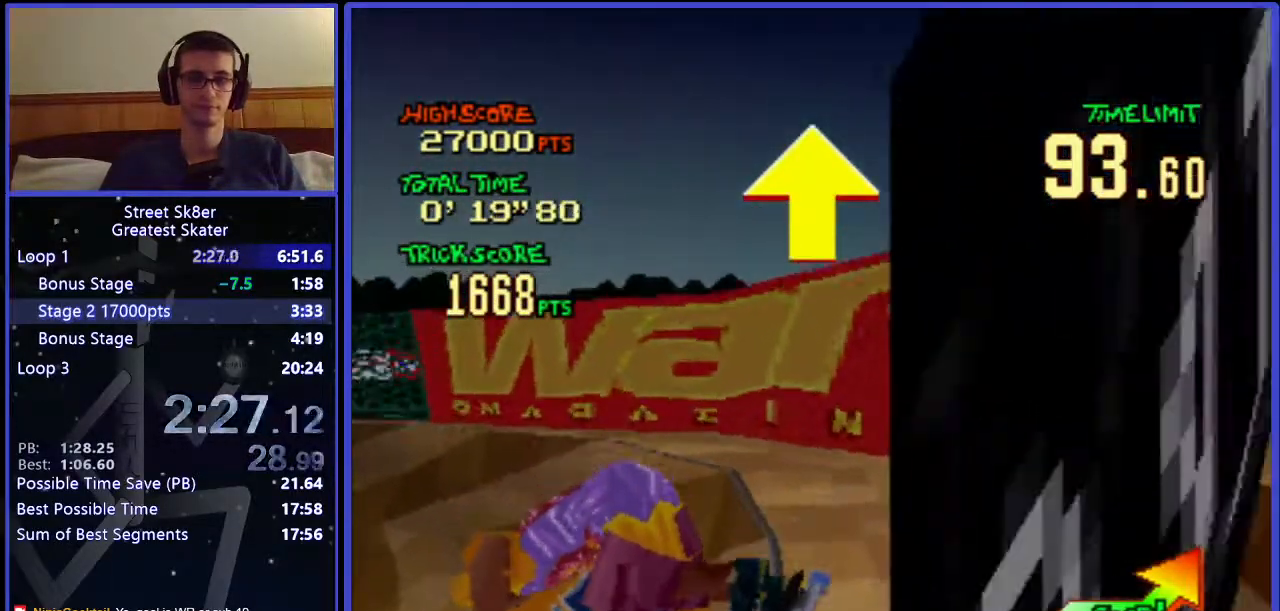
{"keys": ["w"], "events": [[267, "left", "up"]]}
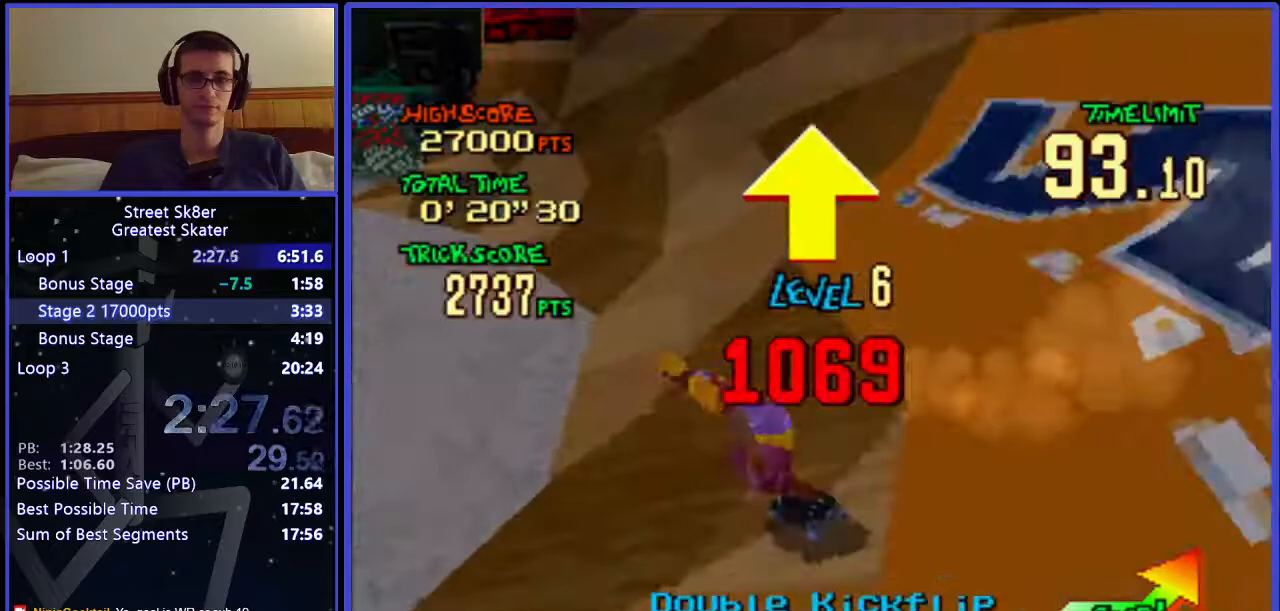
{"keys": ["left", "w"], "events": [[217, "left", "down"]]}
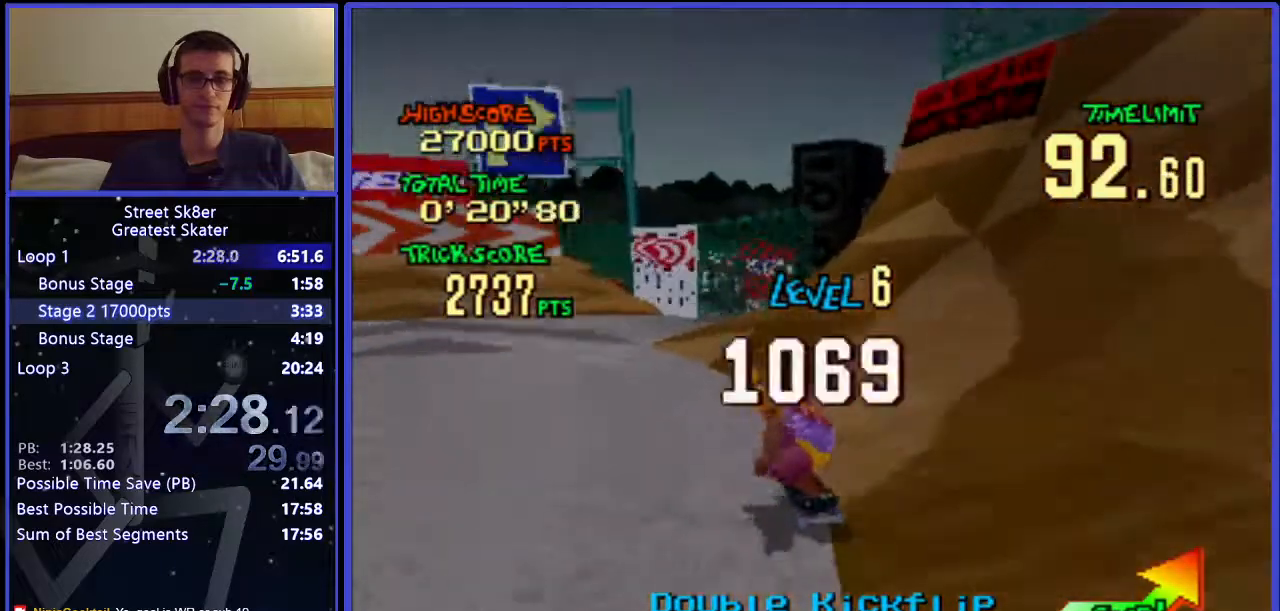
{"keys": ["w"], "events": [[133, "left", "up"]]}
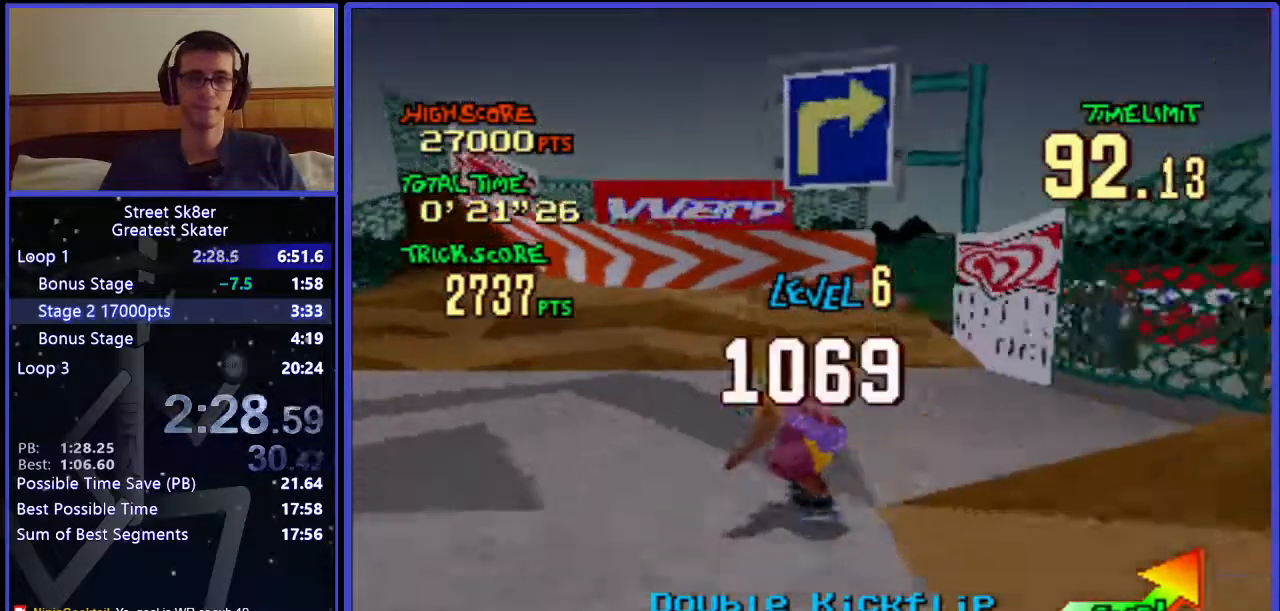
{"keys": ["right", "w"], "events": [[67, "right", "down"], [283, "right", "up"], [383, "right", "down"]]}
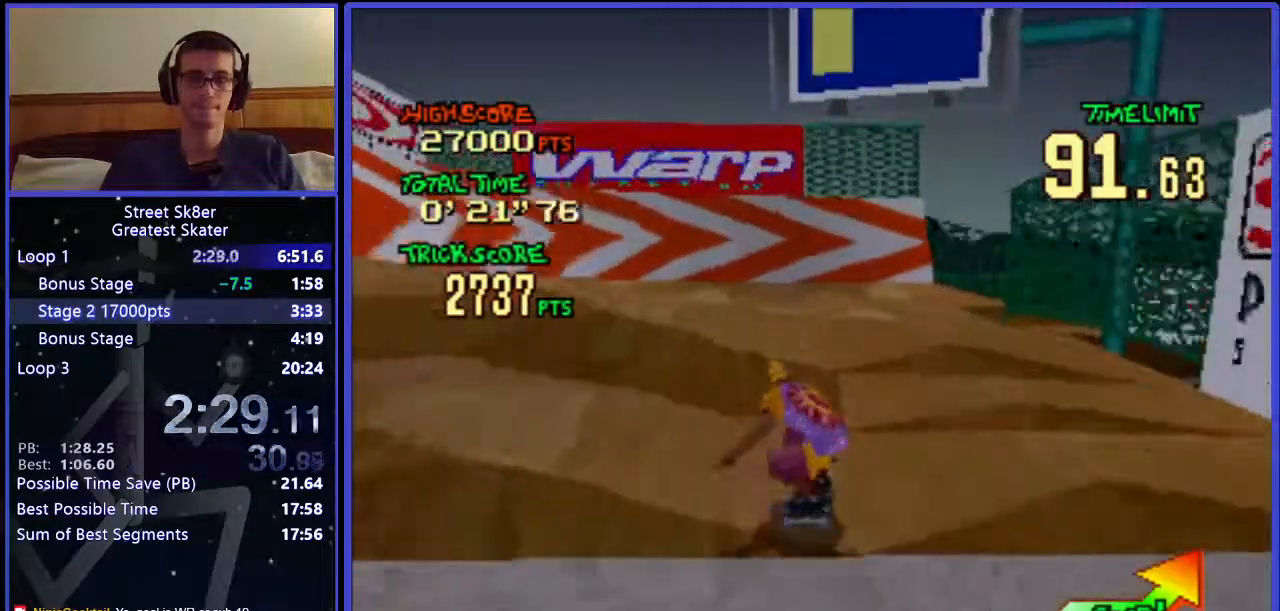
{"keys": ["right", "w"], "events": []}
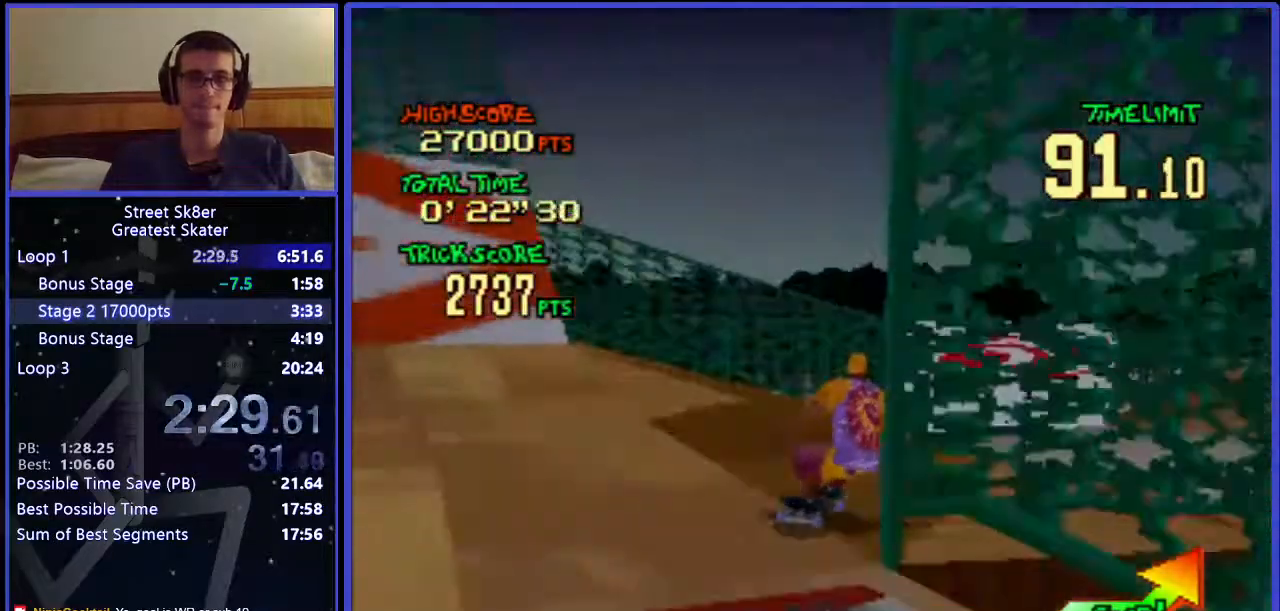
{"keys": ["w"], "events": [[450, "right", "up"]]}
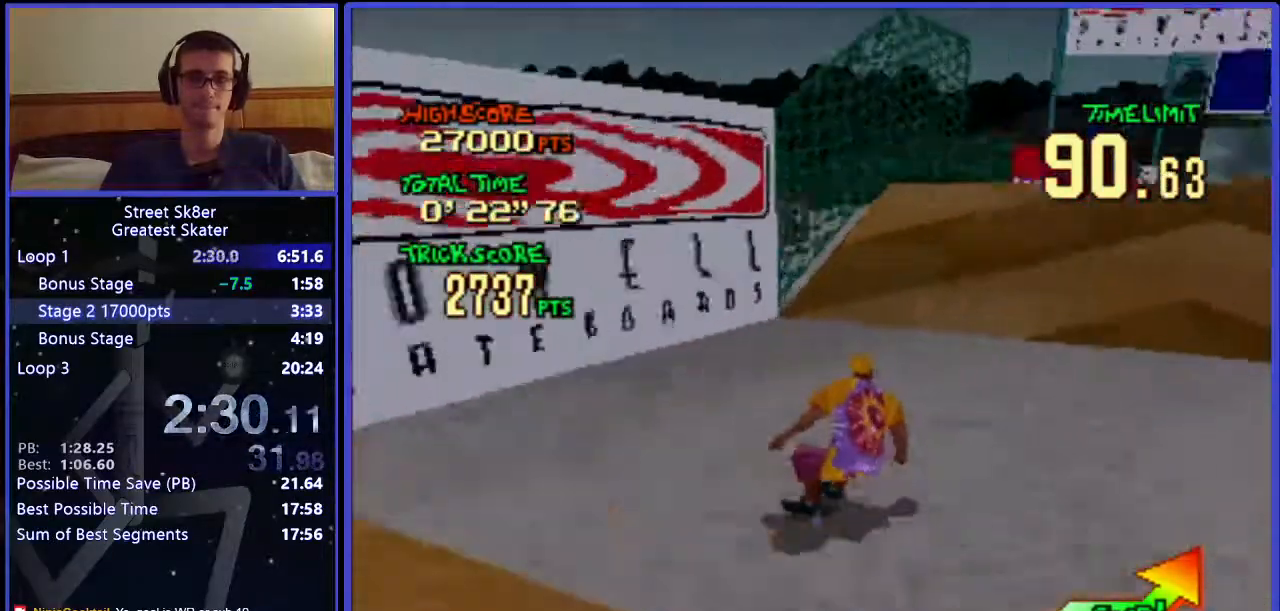
{"keys": ["w"], "events": [[267, "x", "down"], [433, "x", "up"]]}
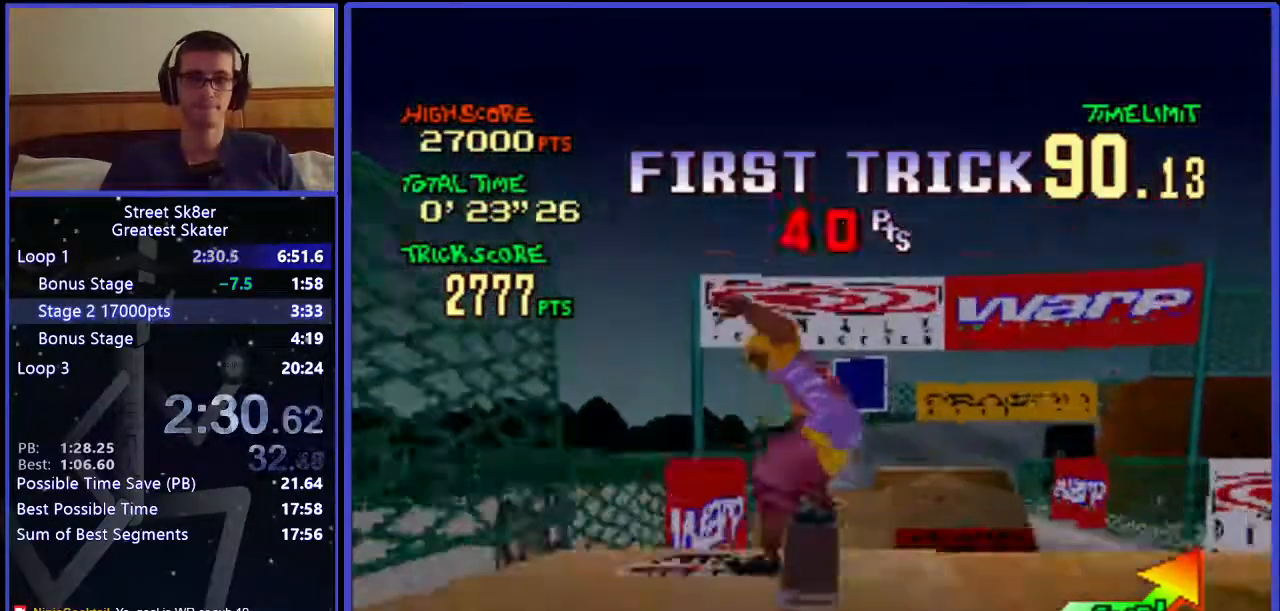
{"keys": ["w"], "events": [[67, "right", "down"], [383, "right", "up"]]}
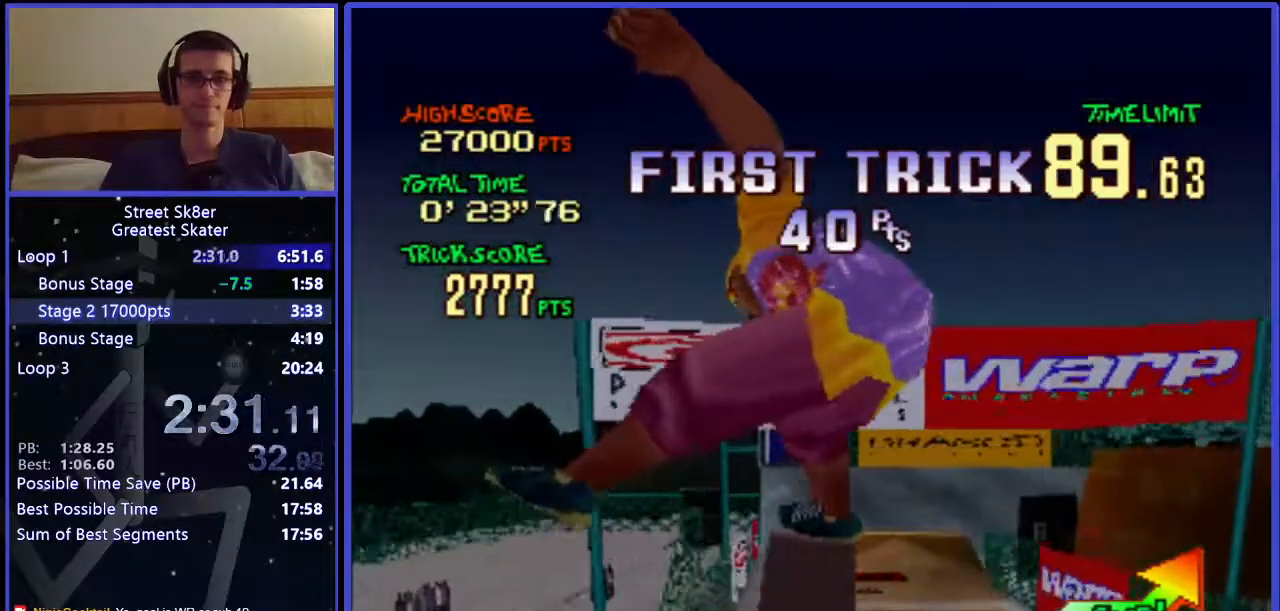
{"keys": ["w"], "events": []}
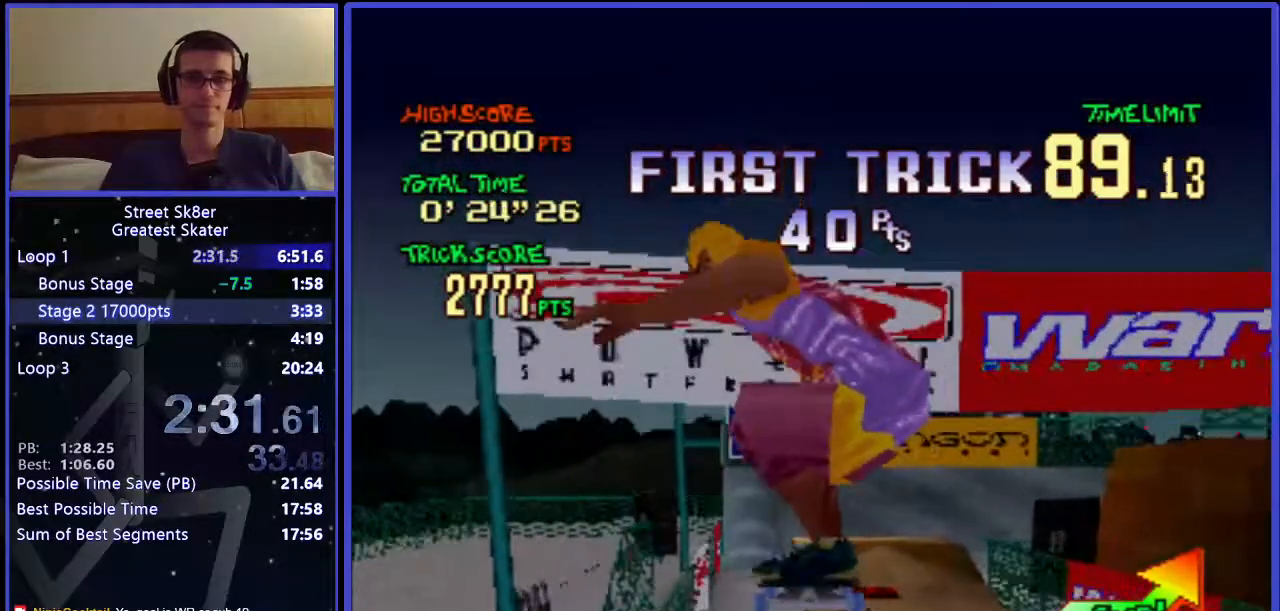
{"keys": ["right", "w"], "events": [[300, "right", "down"]]}
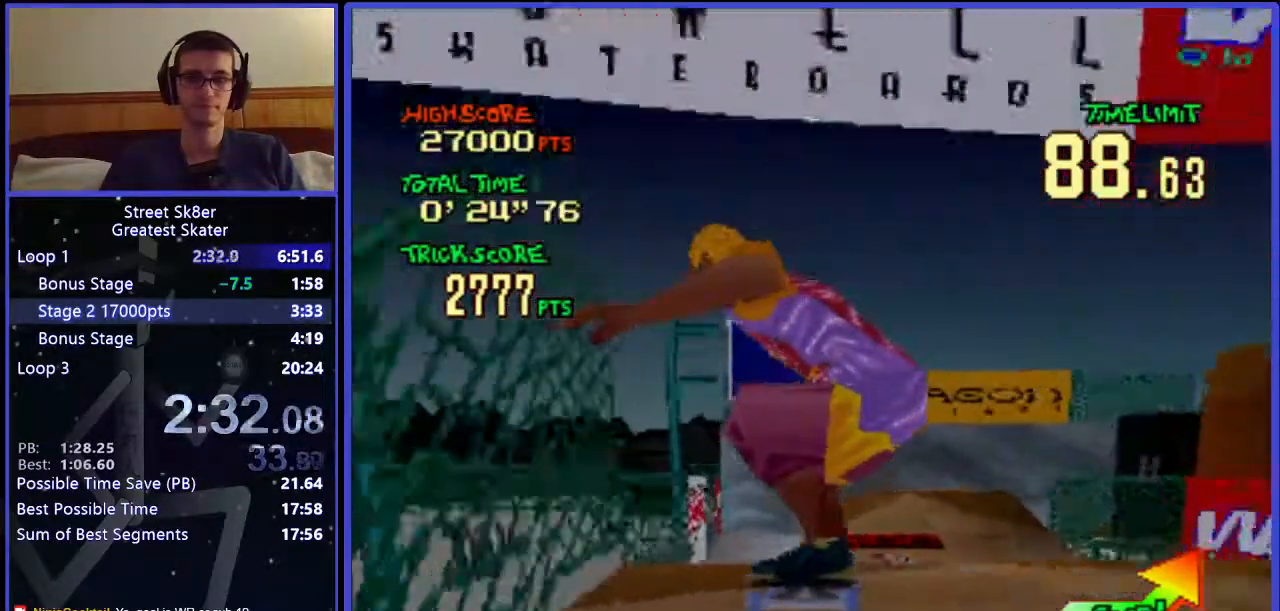
{"keys": ["right", "w"], "events": [[133, "x", "down"], [200, "x", "up"], [250, "x", "down"], [300, "x", "up"]]}
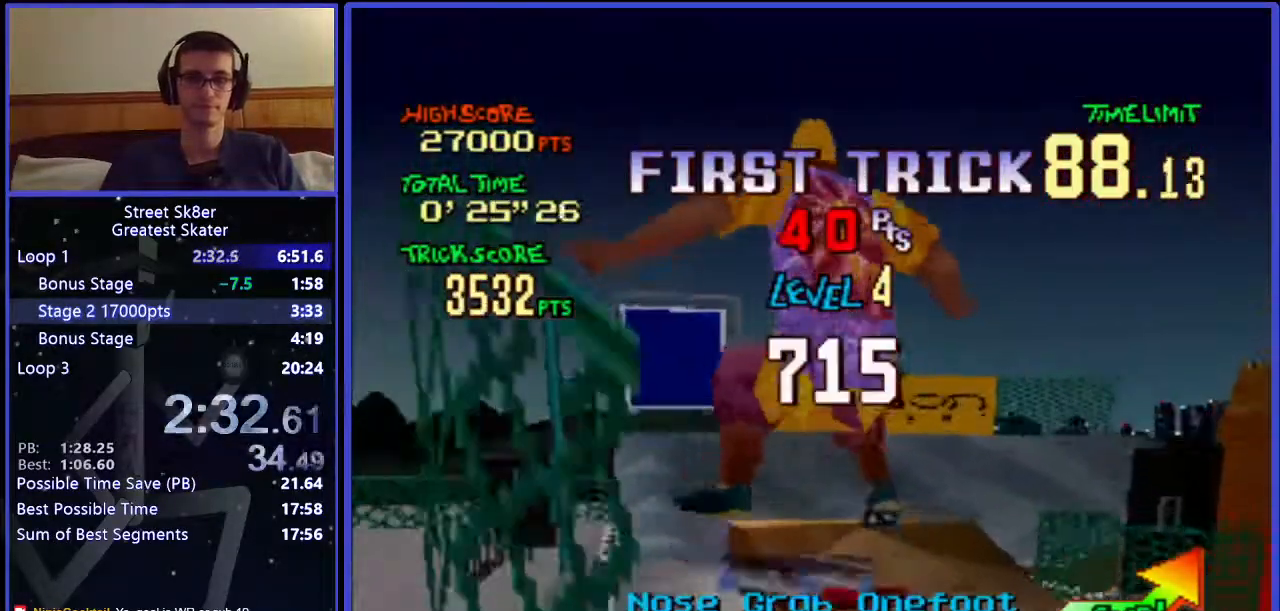
{"keys": ["w"], "events": [[300, "right", "up"]]}
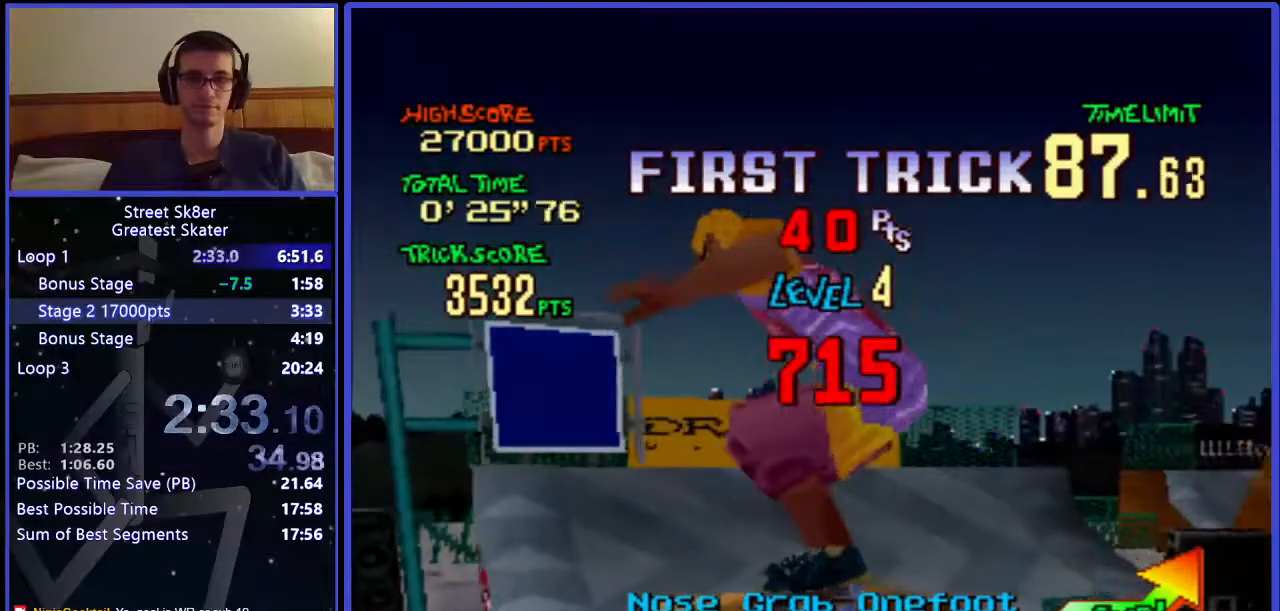
{"keys": ["right", "w"], "events": [[400, "right", "down"]]}
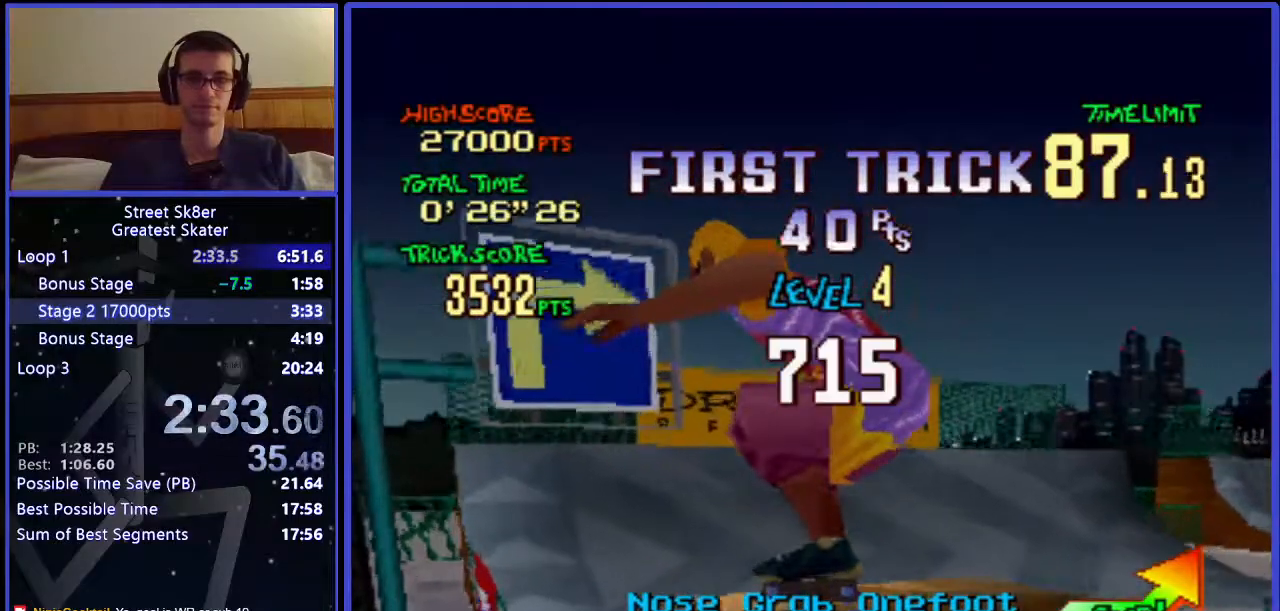
{"keys": ["w"], "events": [[183, "right", "up"]]}
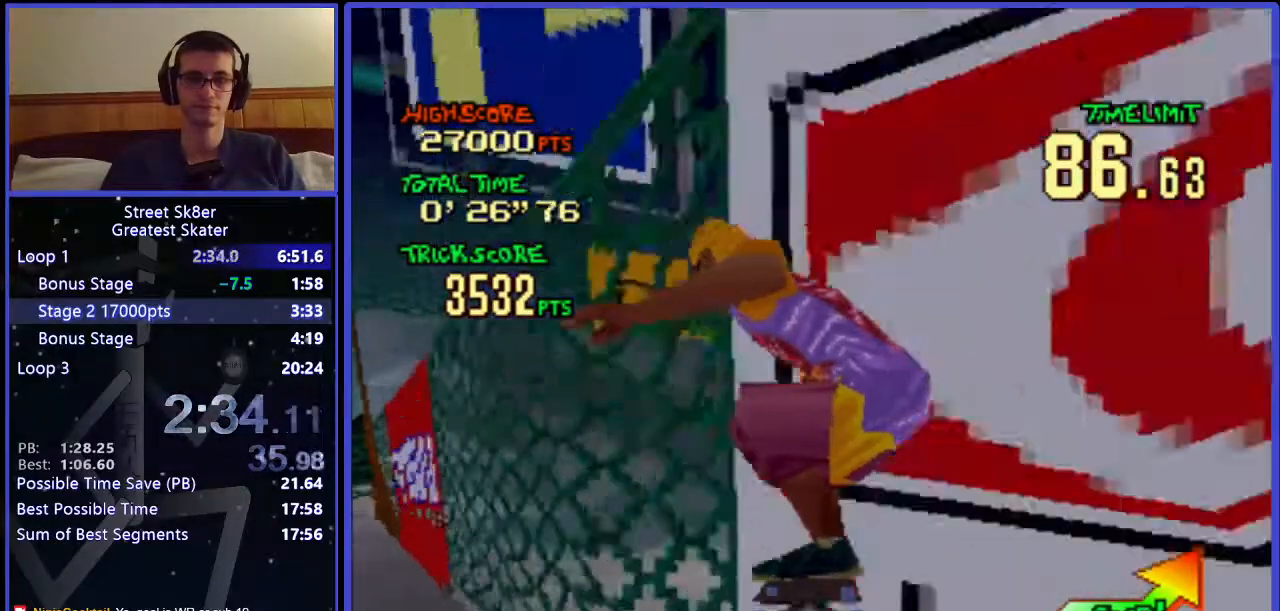
{"keys": ["right", "w"], "events": [[450, "right", "down"]]}
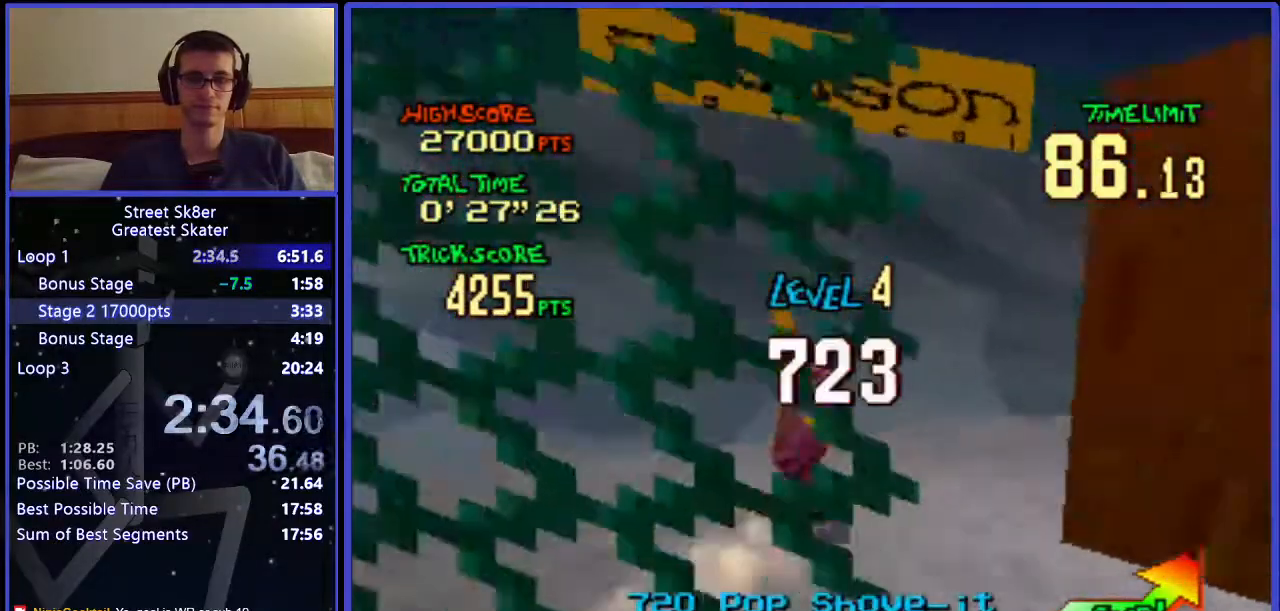
{"keys": ["right", "w"], "events": []}
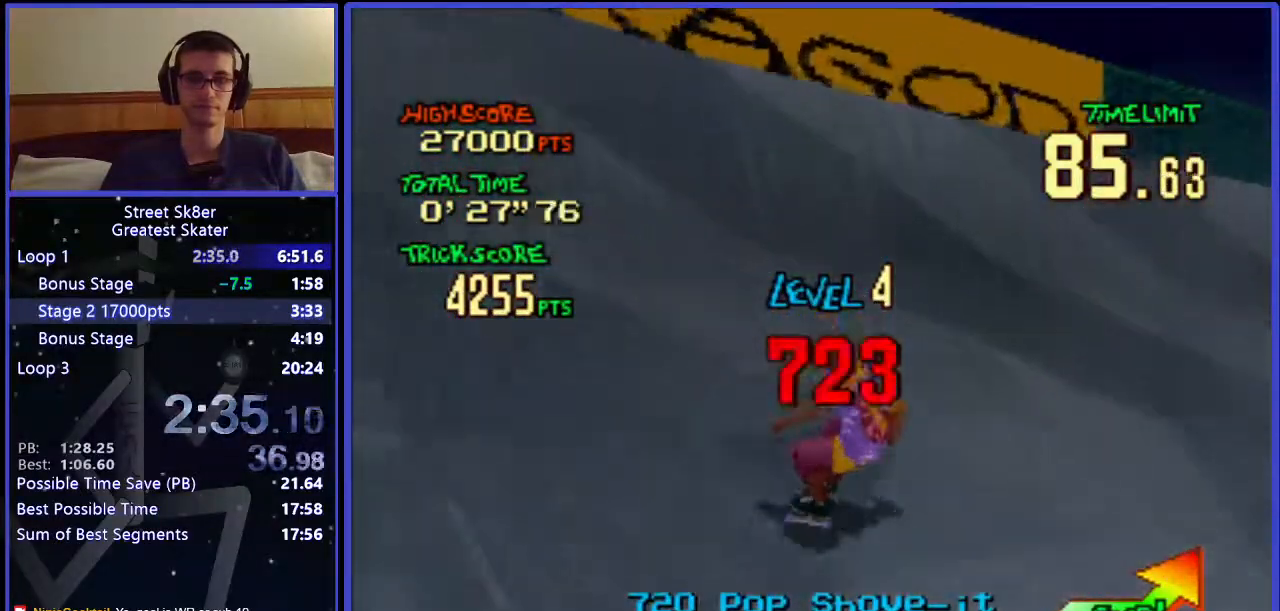
{"keys": ["w"], "events": [[350, "x", "down"], [433, "right", "up"], [433, "x", "up"]]}
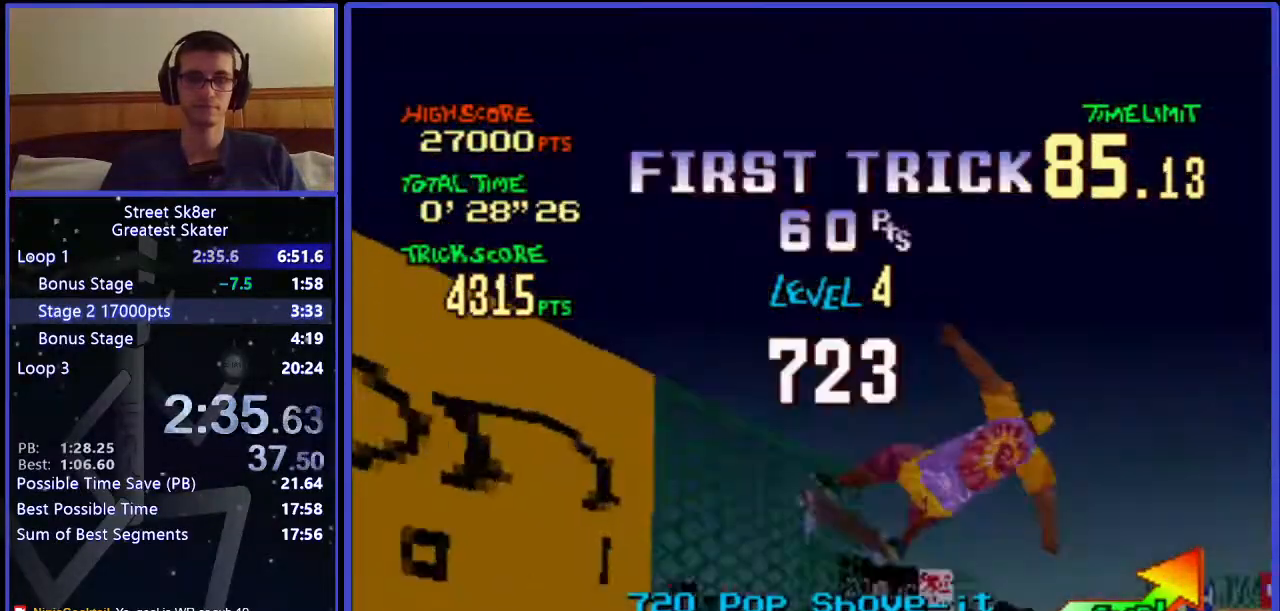
{"keys": ["w"], "events": []}
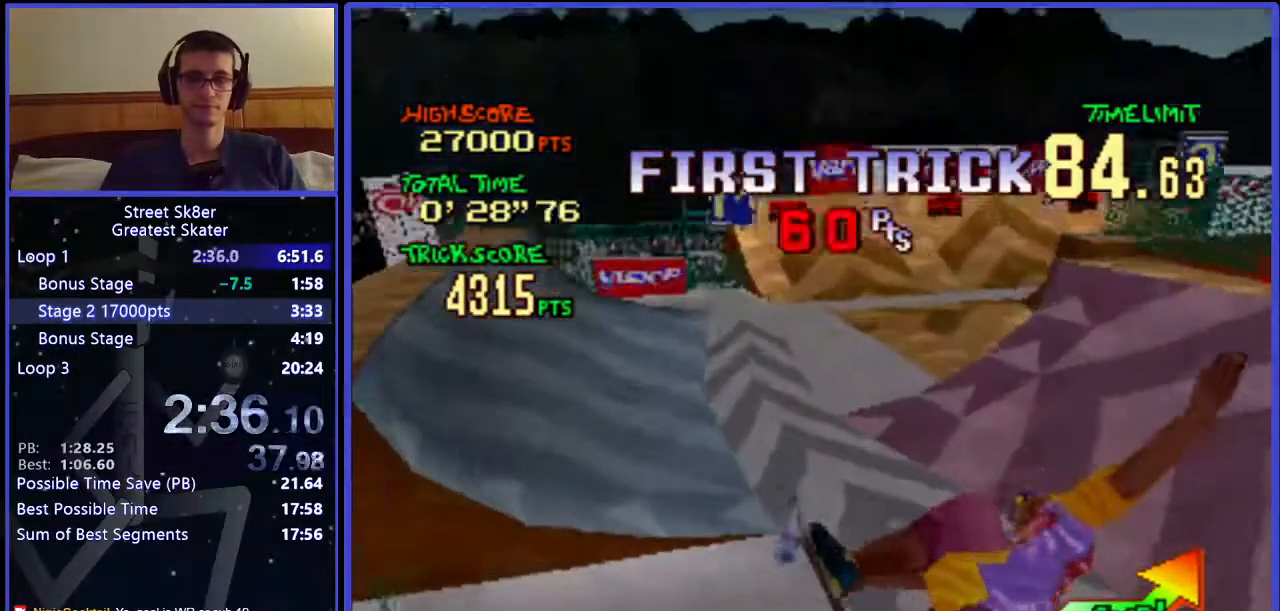
{"keys": ["w"], "events": []}
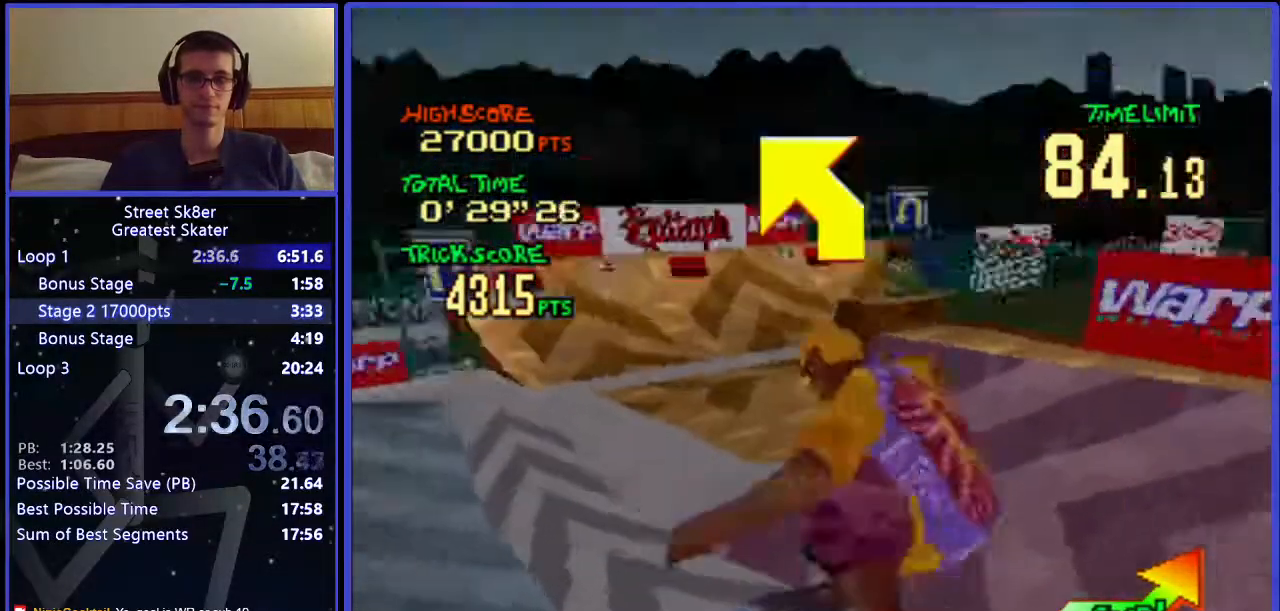
{"keys": ["w"], "events": []}
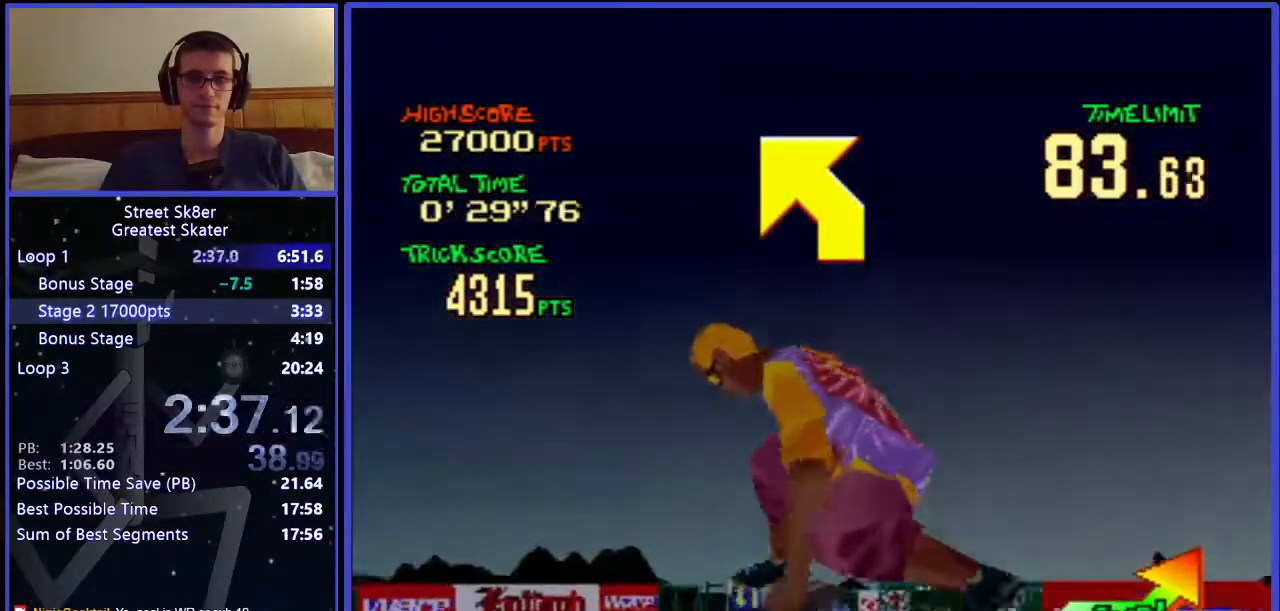
{"keys": ["left", "w"], "events": [[217, "left", "down"]]}
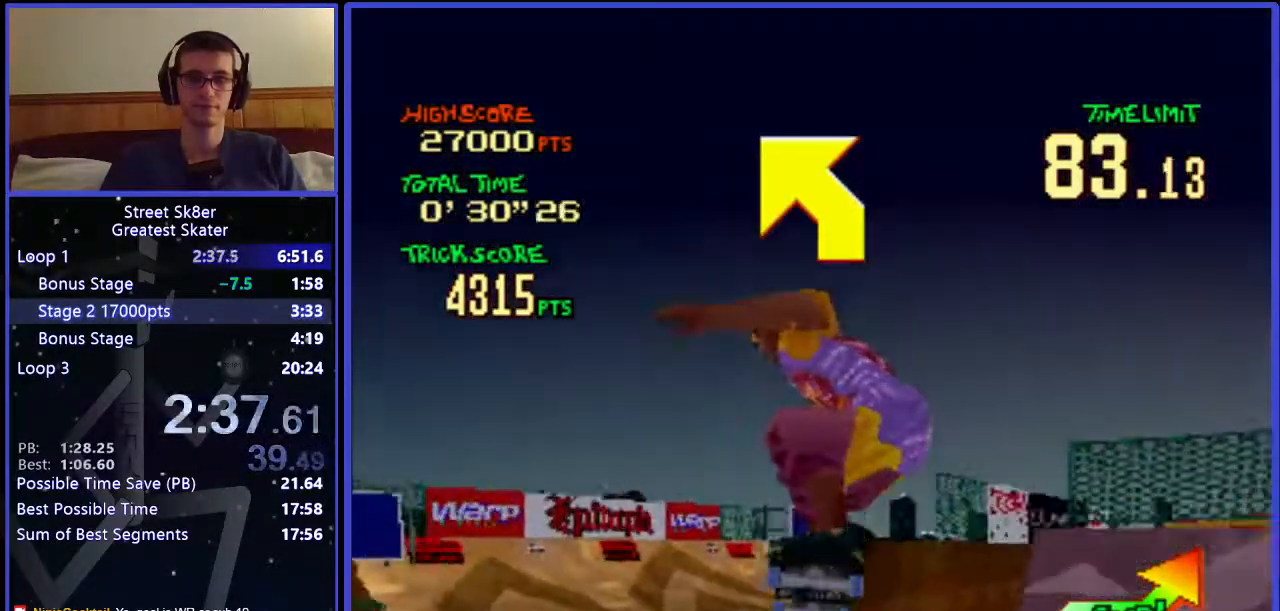
{"keys": ["w"], "events": [[467, "left", "up"]]}
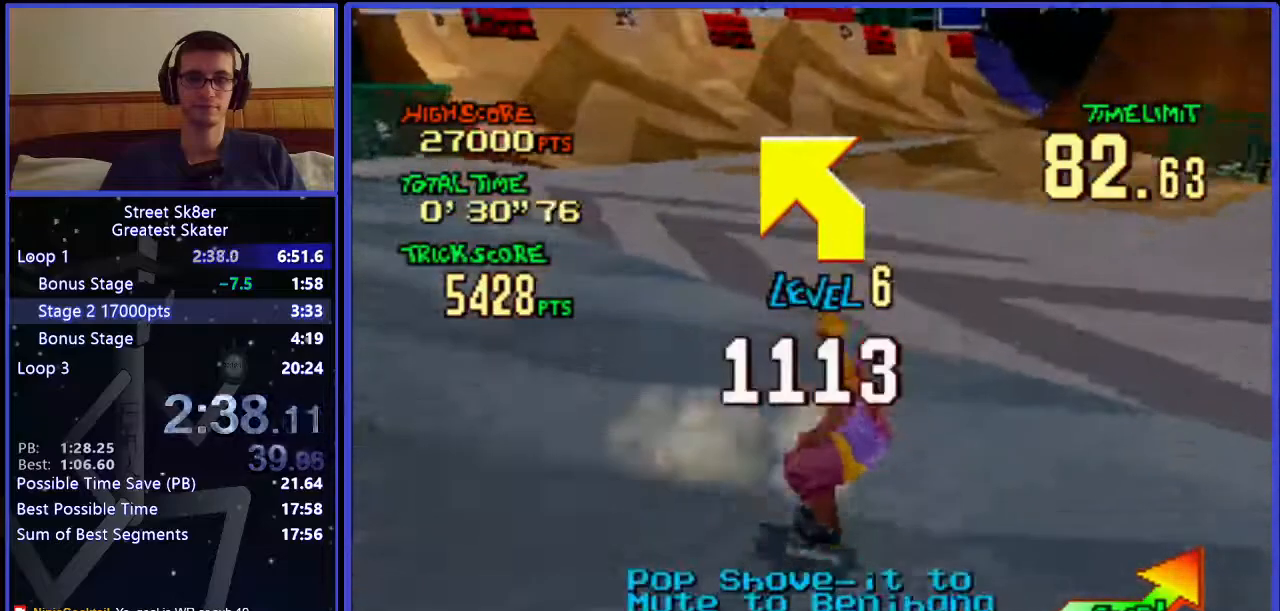
{"keys": ["right", "w"], "events": [[383, "right", "down"]]}
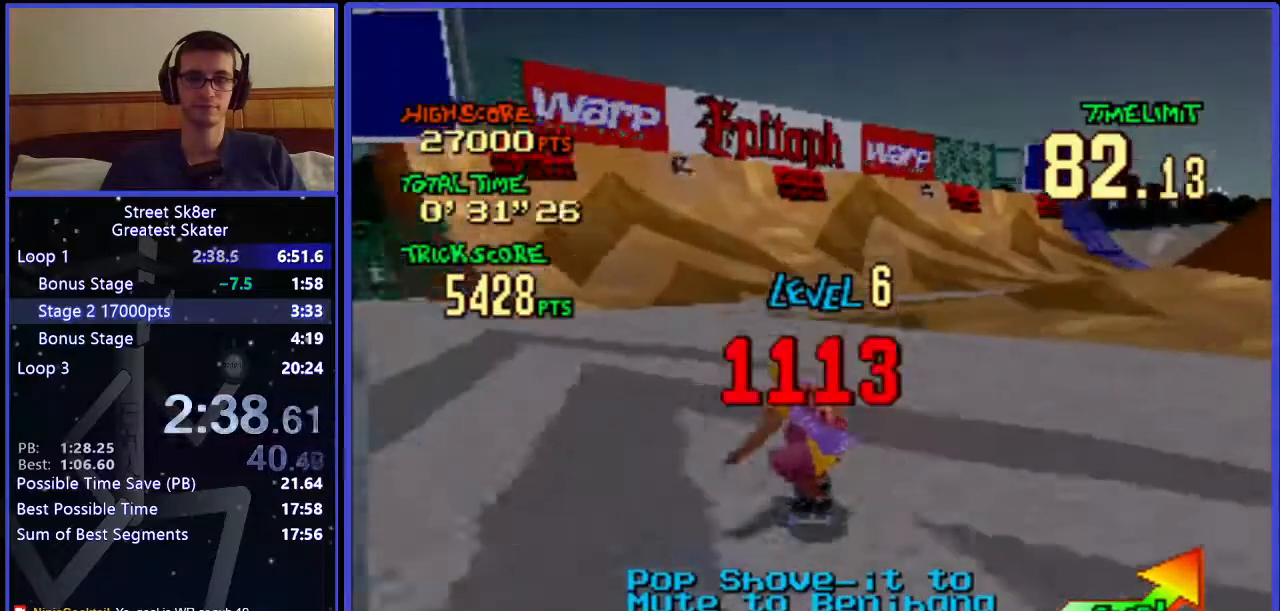
{"keys": ["right", "w"], "events": []}
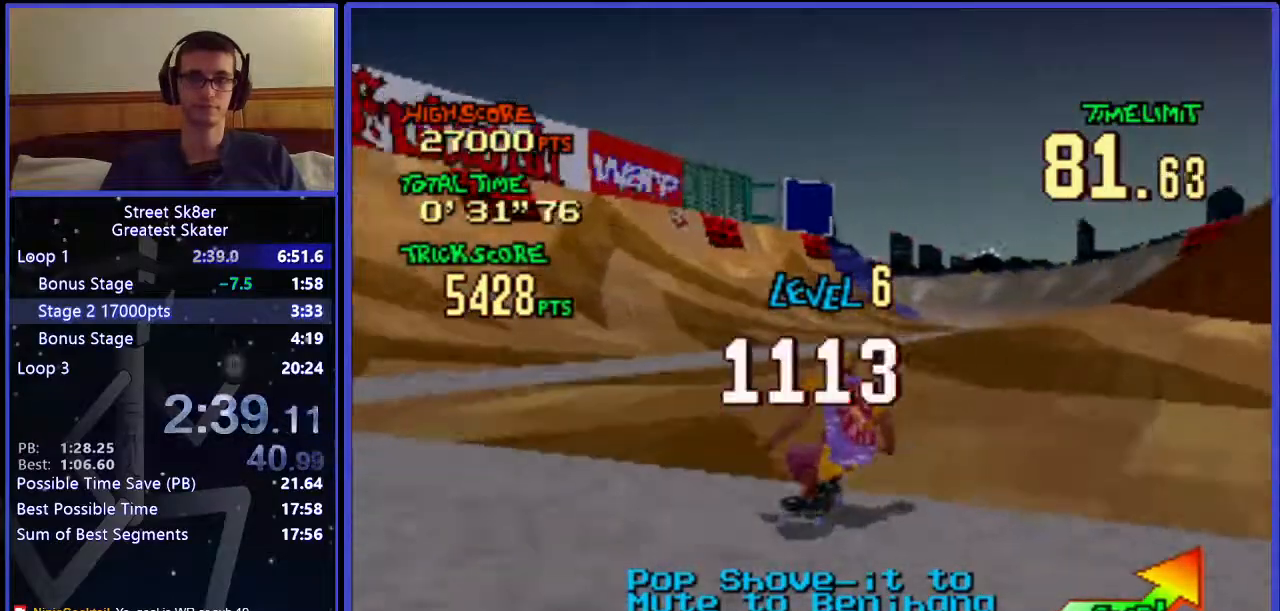
{"keys": ["right", "w"], "events": [[217, "right", "up"], [317, "right", "down"]]}